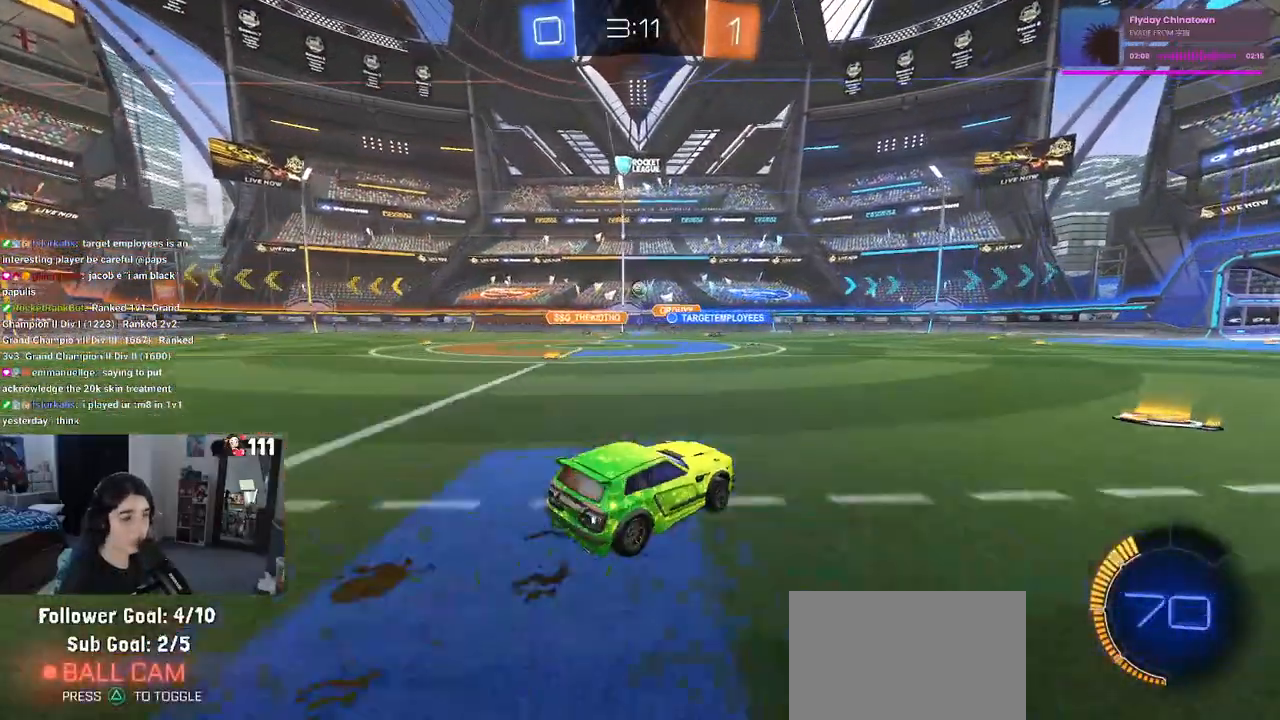
Gameplay with a controller (PlayStation layout); each line is a JSON object with the inputs held at the frame after it. "events" lists button and stick changes between this image and that frame as [ms after this image, input, new state], when the widget could be followed in between.
{"buttons": ["R1", "R2"], "left_stick": "center", "right_stick": "center", "events": [[83, "left_stick", "center"], [183, "left_stick", "right"], [400, "left_stick", "center"], [433, "R1", "down"]]}
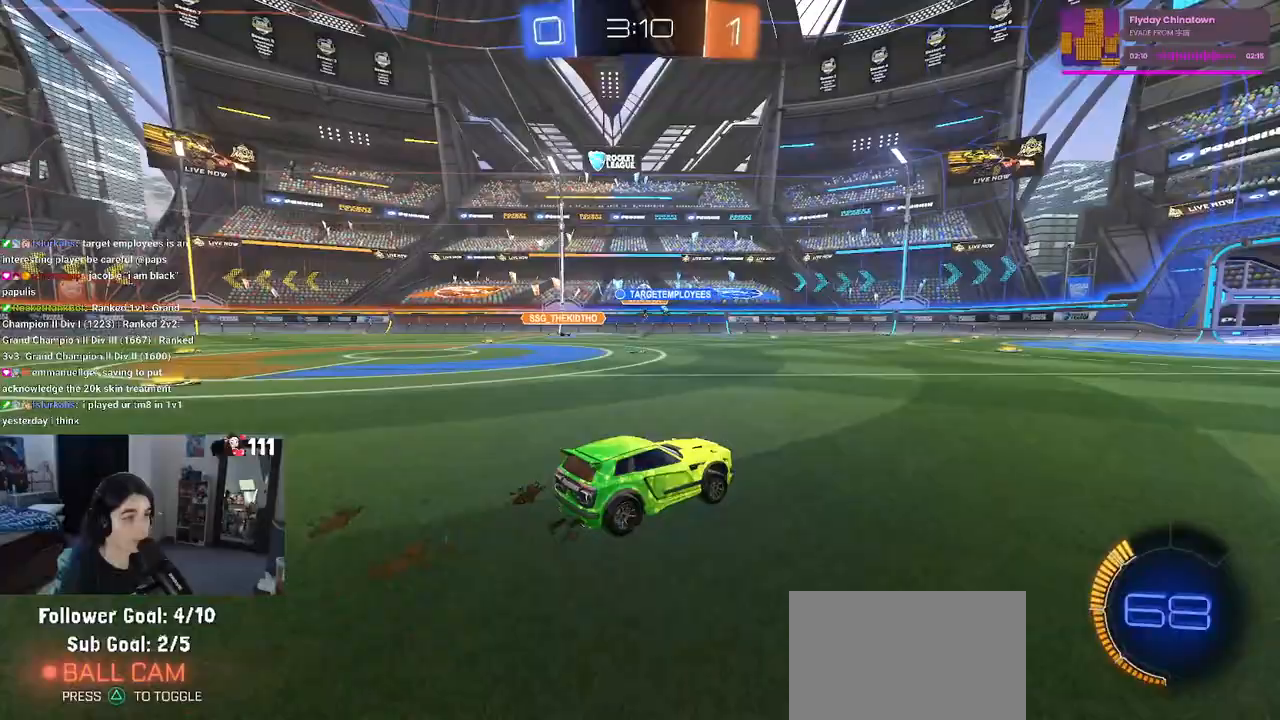
{"buttons": ["R2"], "left_stick": "center", "right_stick": "center", "events": [[250, "R1", "up"]]}
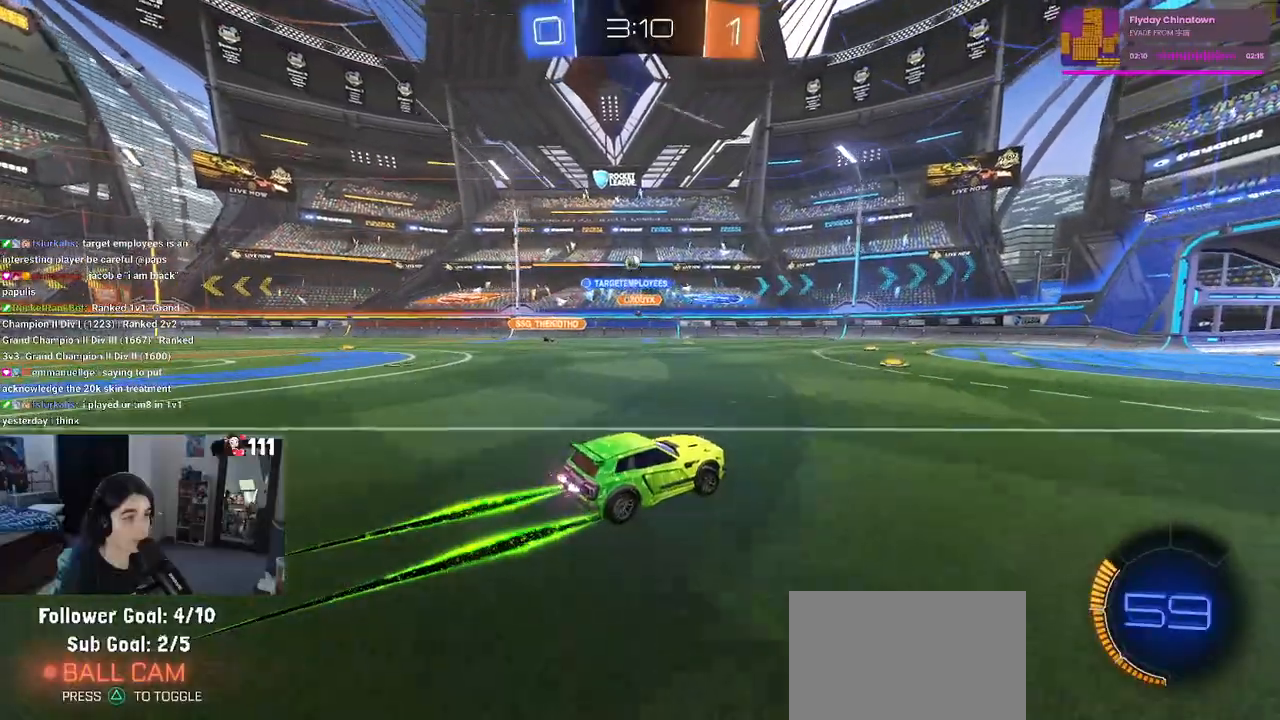
{"buttons": ["R2"], "left_stick": "right", "right_stick": "center", "events": [[83, "left_stick", "left"], [400, "left_stick", "center"], [483, "left_stick", "right"]]}
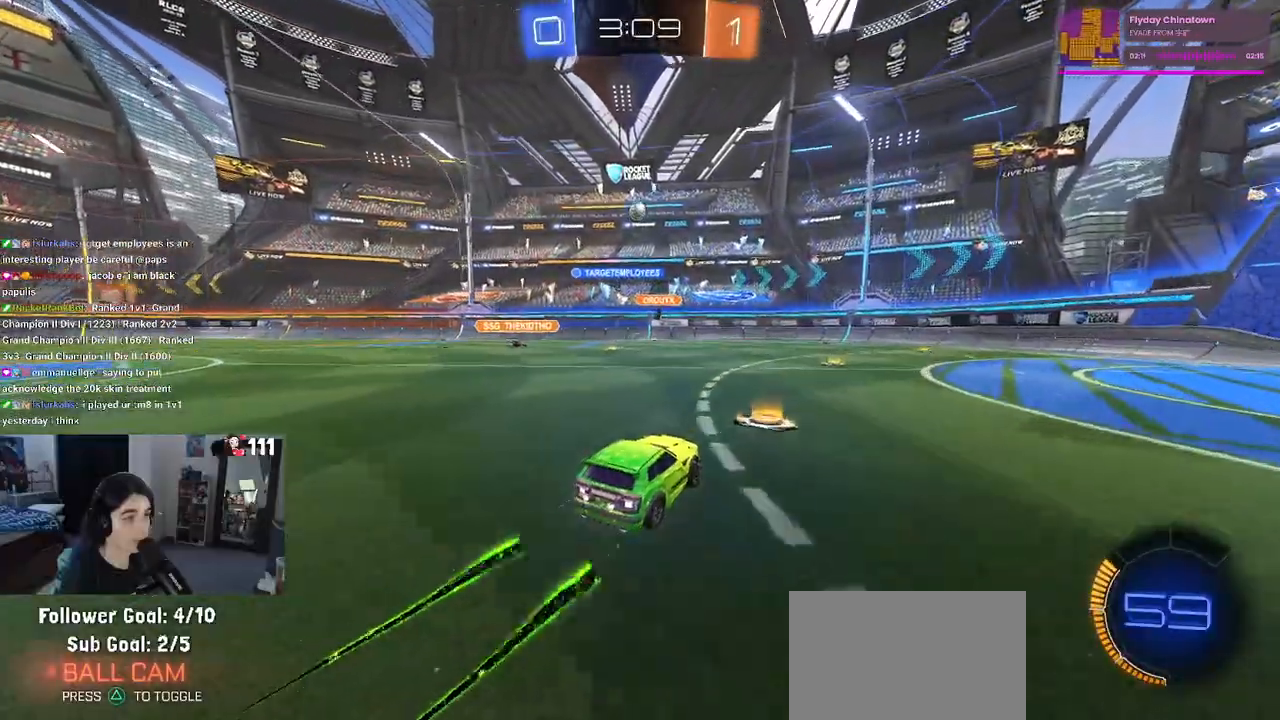
{"buttons": ["R2"], "left_stick": "right", "right_stick": "center", "events": [[83, "left_stick", "center"], [383, "left_stick", "right"]]}
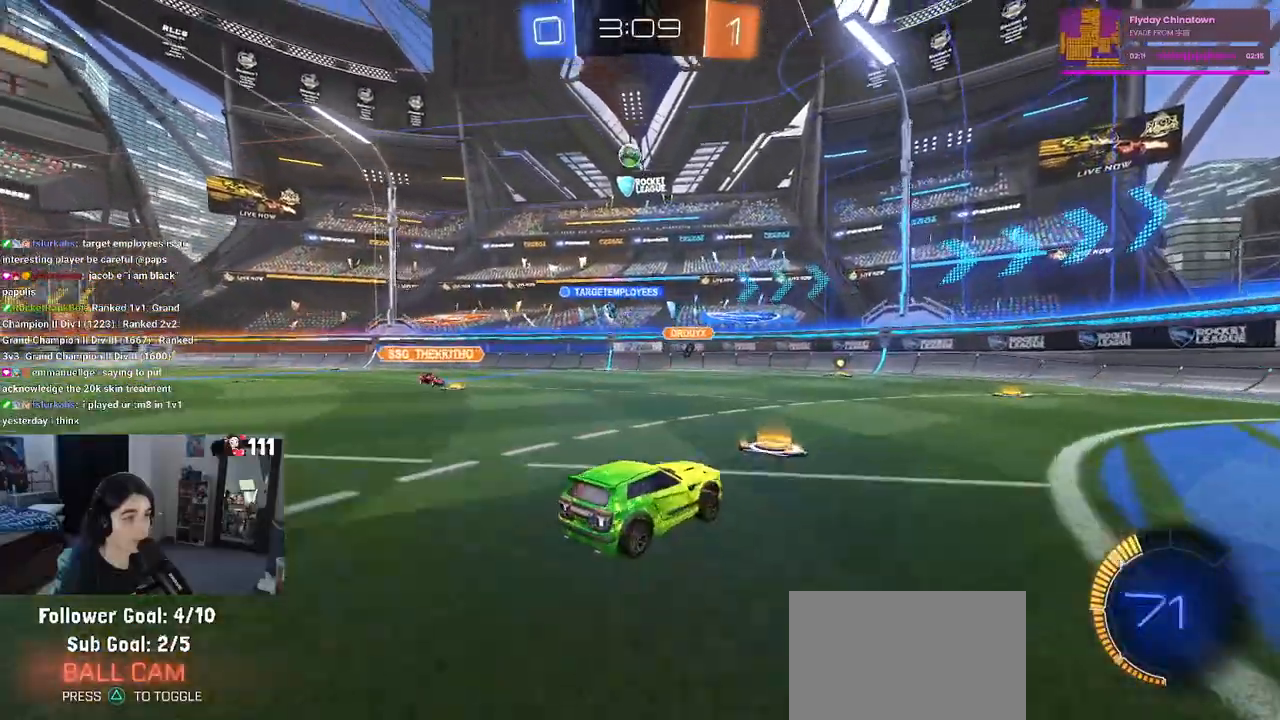
{"buttons": ["R2"], "left_stick": "center", "right_stick": "center", "events": [[33, "left_stick", "center"]]}
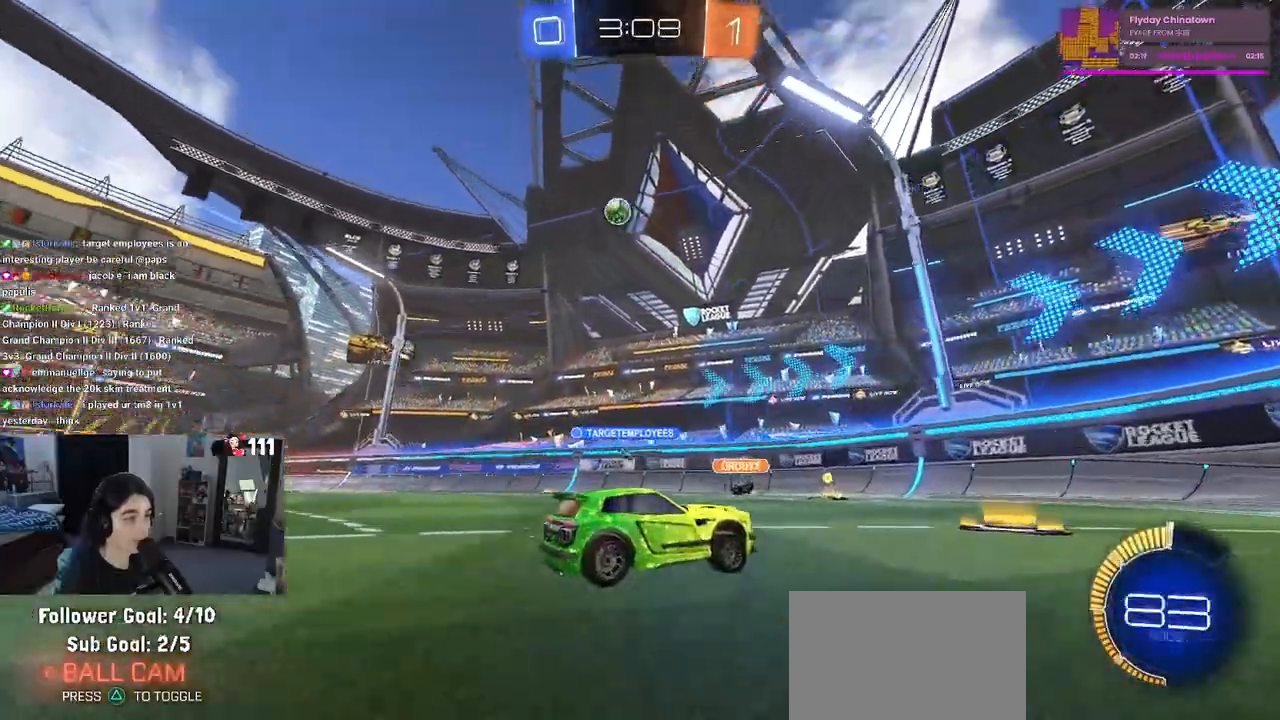
{"buttons": ["R2"], "left_stick": "center", "right_stick": "center", "events": [[83, "left_stick", "right"], [217, "SQUARE", "down"], [333, "SQUARE", "up"], [467, "left_stick", "center"]]}
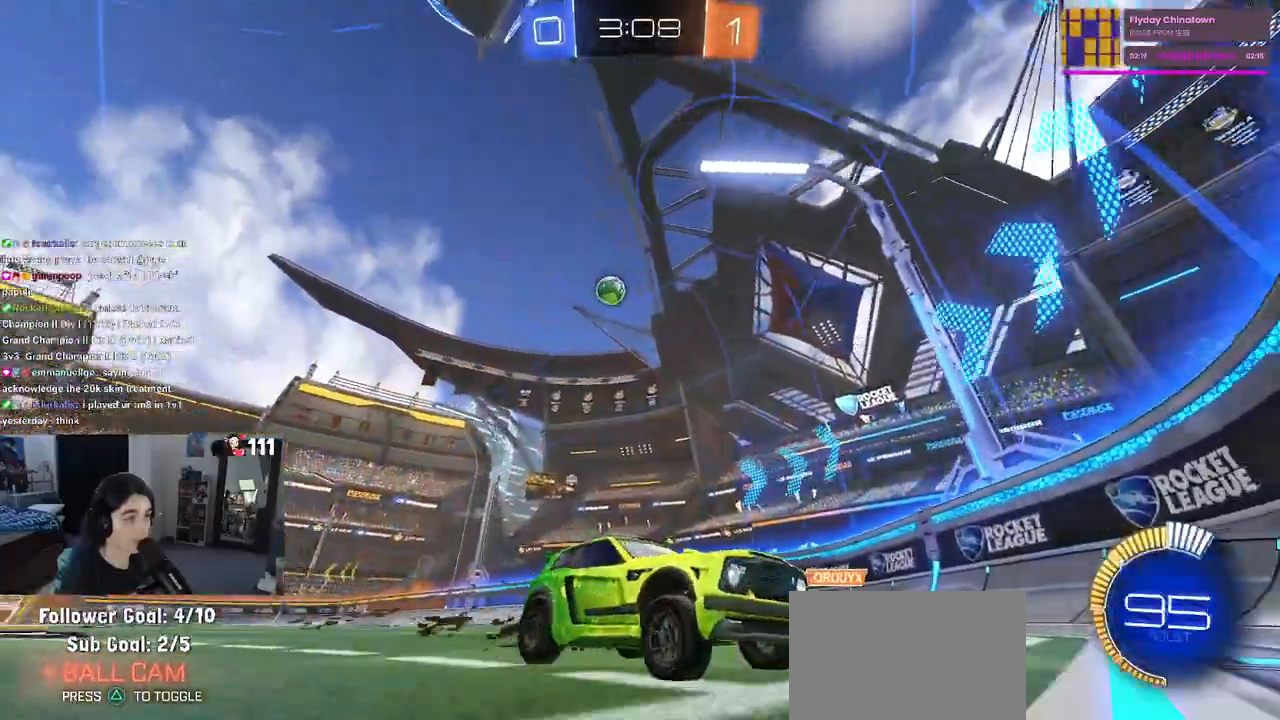
{"buttons": ["SQUARE", "R2"], "left_stick": "down-right", "right_stick": "center", "events": [[133, "left_stick", "left"], [200, "L2", "down"], [200, "R2", "up"], [217, "left_stick", "center"], [317, "R2", "down"], [317, "left_stick", "down-right"], [333, "L2", "up"], [383, "SQUARE", "down"]]}
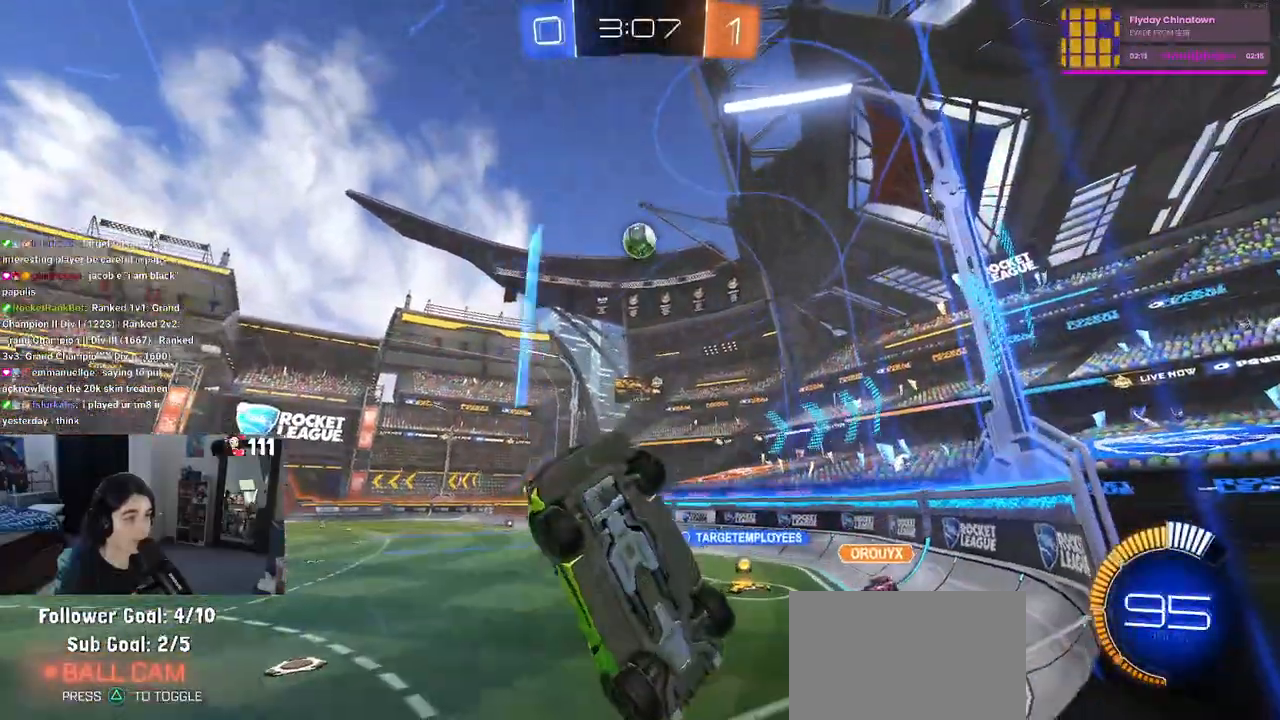
{"buttons": [], "left_stick": "right", "right_stick": "center", "events": [[217, "SQUARE", "up"], [333, "left_stick", "right"], [400, "R2", "up"]]}
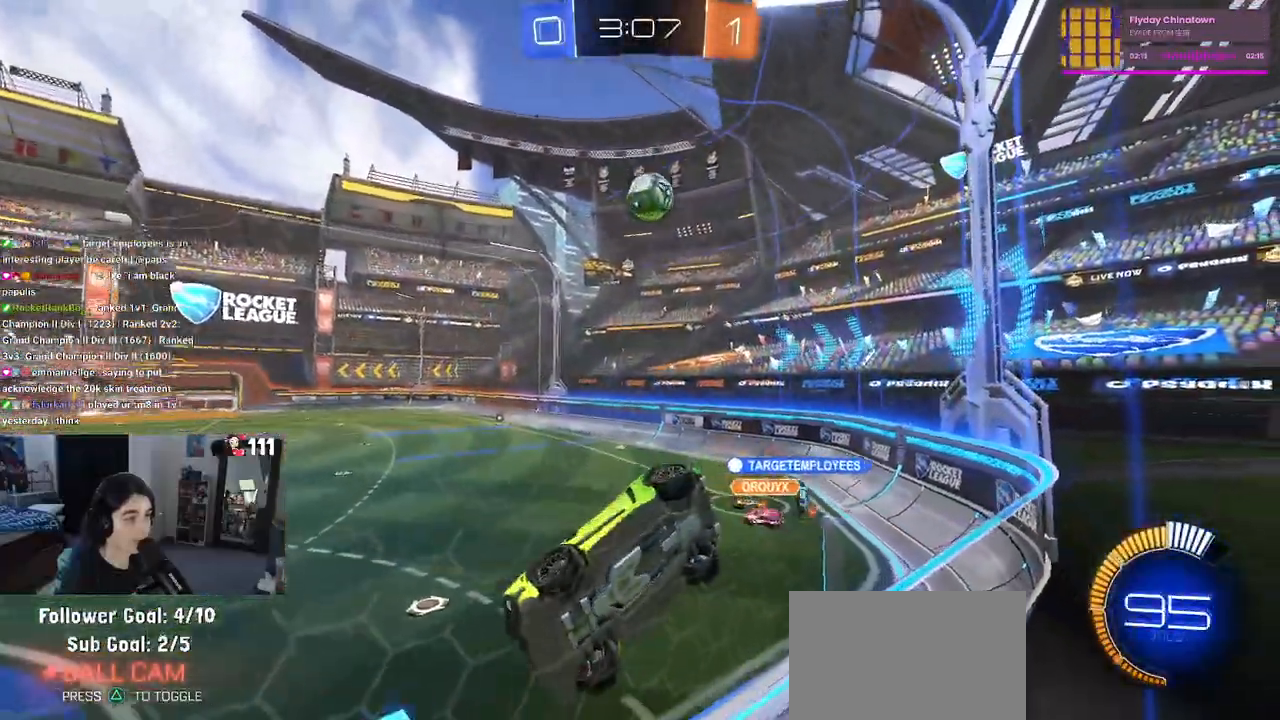
{"buttons": ["R2"], "left_stick": "right", "right_stick": "center", "events": [[67, "L2", "down"], [83, "R2", "down"], [117, "L2", "up"]]}
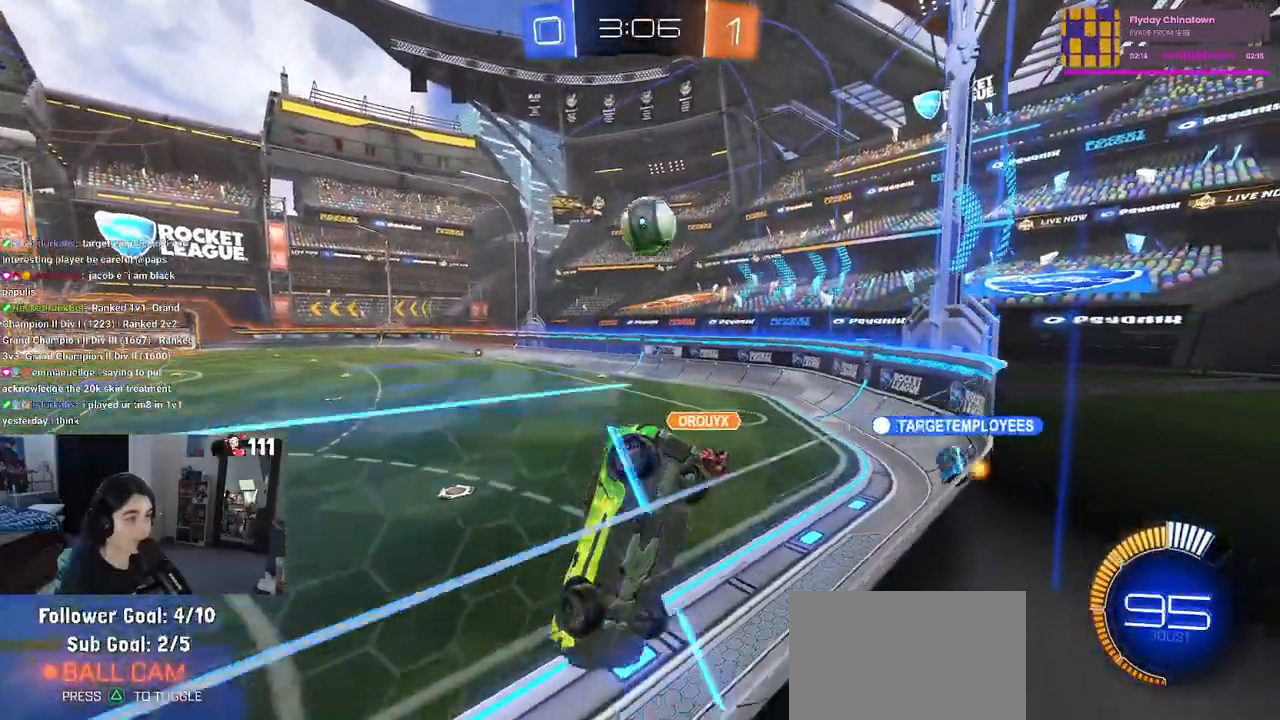
{"buttons": ["L2"], "left_stick": "down-right", "right_stick": "center", "events": [[117, "R2", "up"], [150, "L2", "down"], [183, "left_stick", "center"], [300, "left_stick", "down-right"]]}
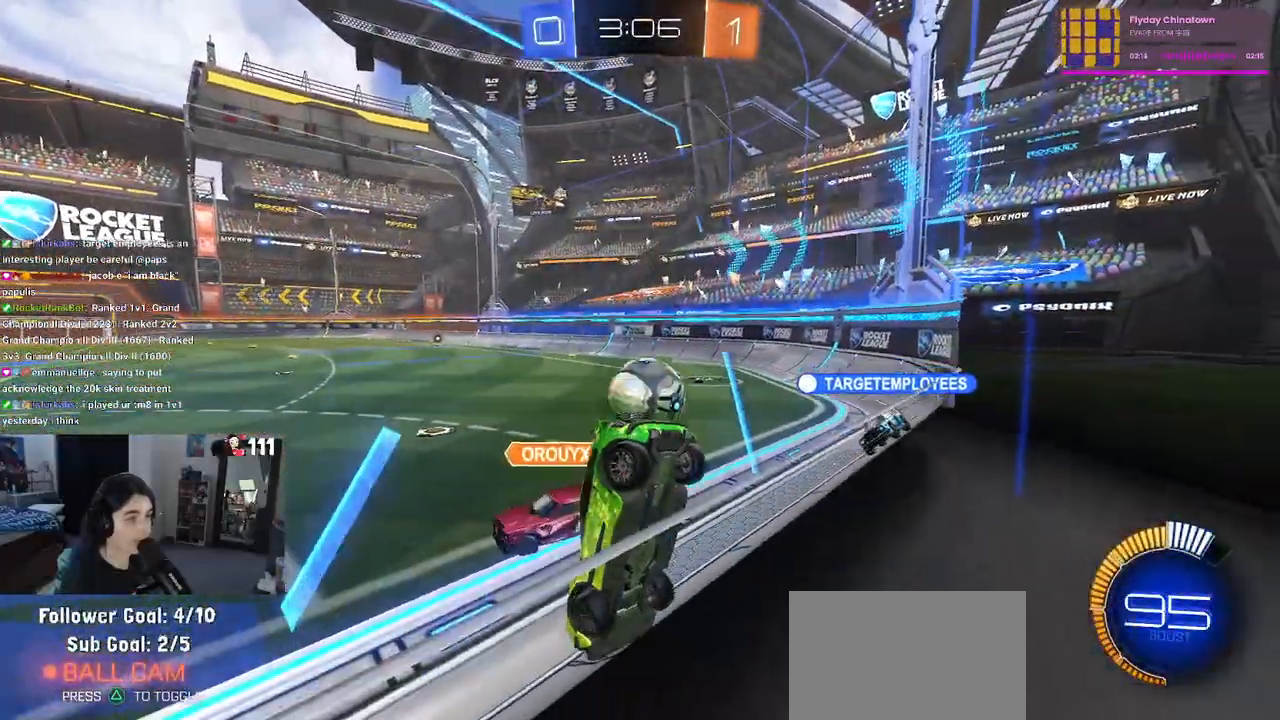
{"buttons": ["L2"], "left_stick": "center", "right_stick": "center", "events": [[83, "left_stick", "center"], [150, "left_stick", "left"], [217, "left_stick", "center"], [267, "left_stick", "right"], [450, "left_stick", "center"]]}
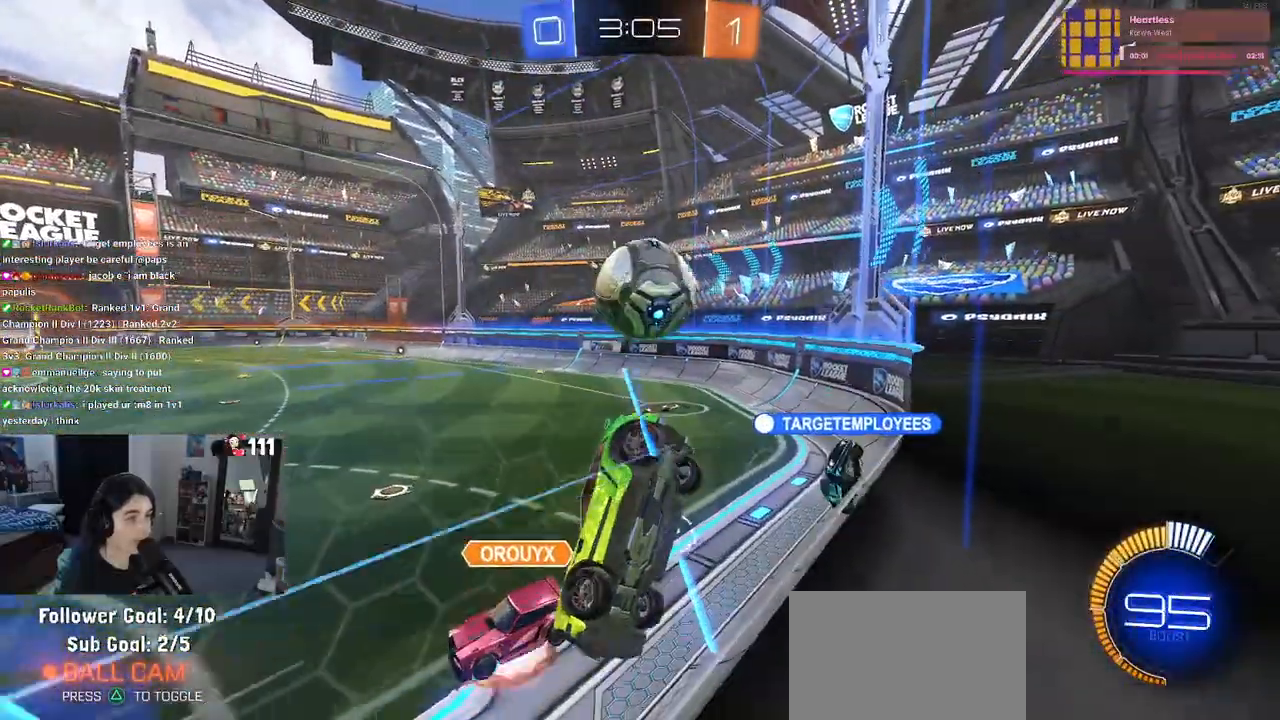
{"buttons": ["L2"], "left_stick": "center", "right_stick": "center", "events": []}
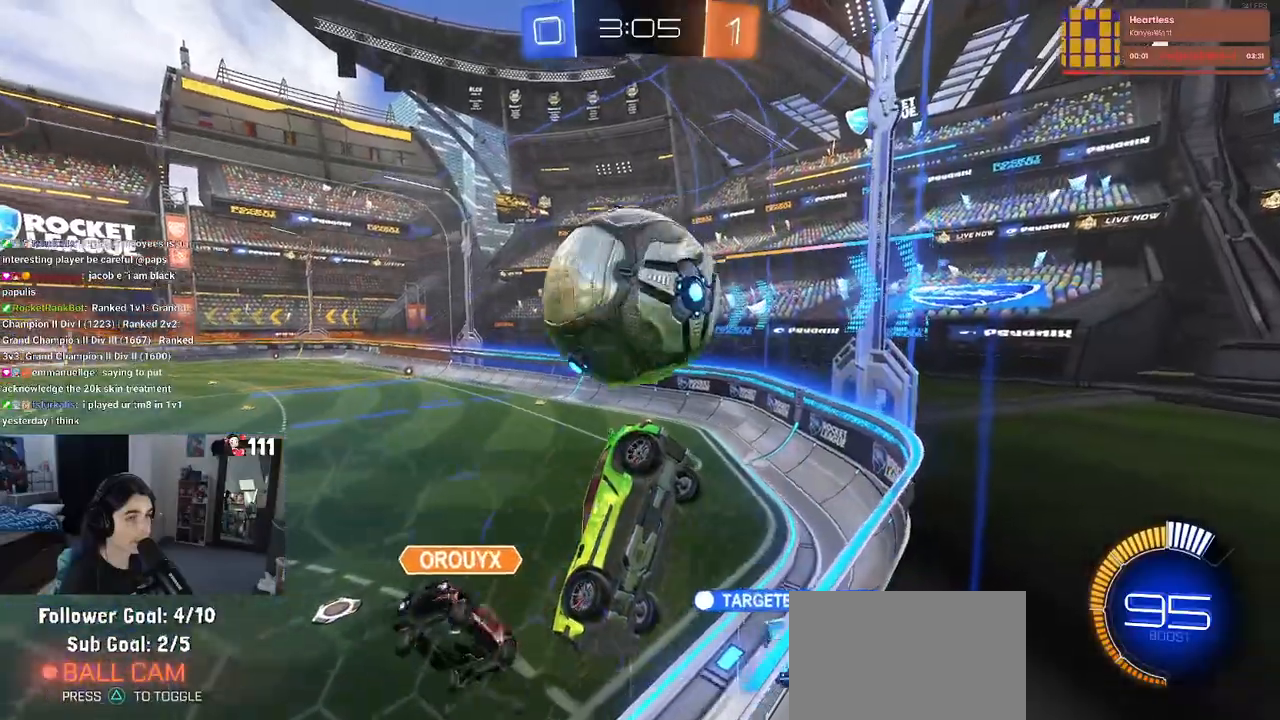
{"buttons": ["L2"], "left_stick": "down", "right_stick": "center", "events": [[283, "left_stick", "down"], [333, "CROSS", "down"], [483, "CROSS", "up"]]}
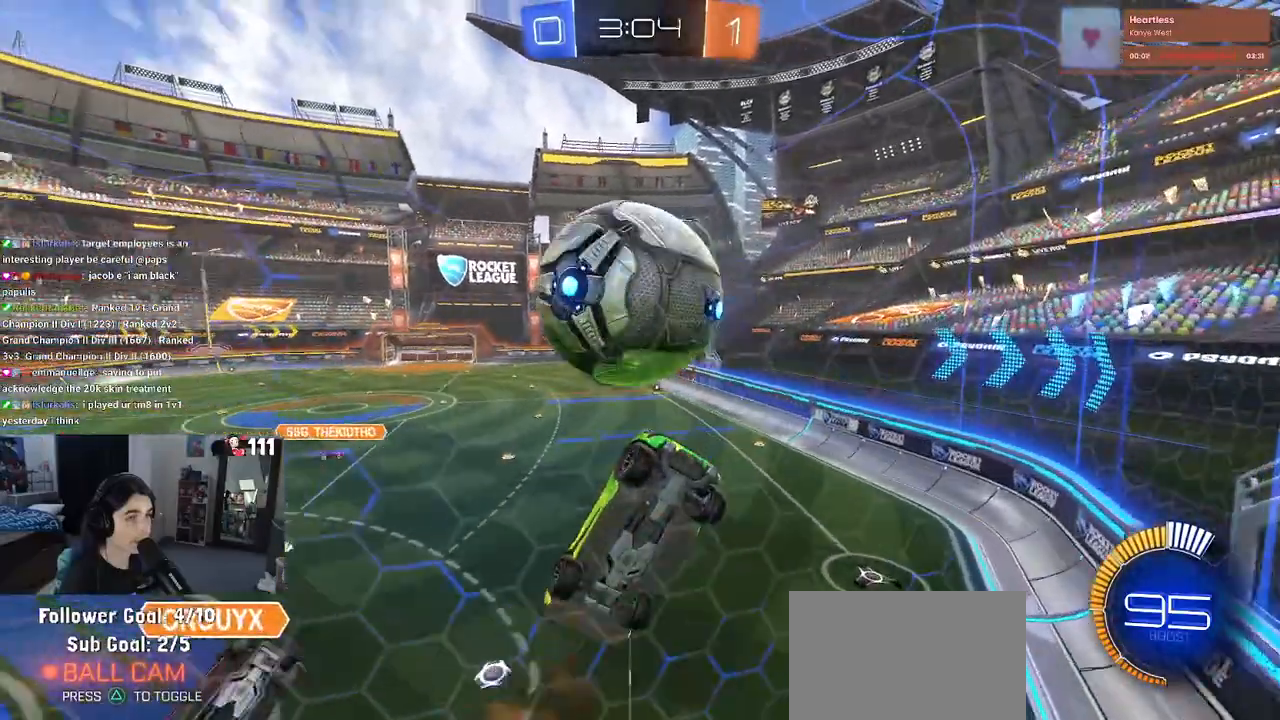
{"buttons": ["L1", "R1"], "left_stick": "up", "right_stick": "center", "events": [[150, "left_stick", "down-left"], [183, "L2", "up"], [450, "R1", "down"], [450, "left_stick", "up"], [467, "L1", "down"]]}
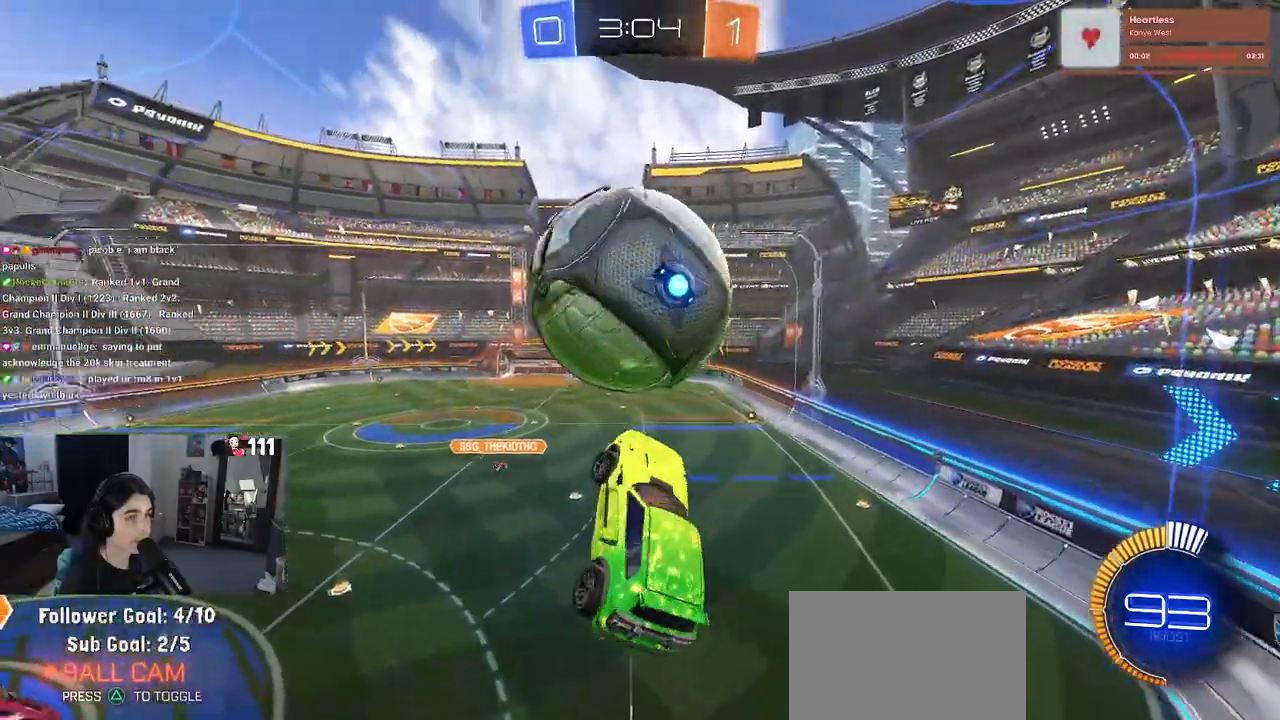
{"buttons": [], "left_stick": "down-right", "right_stick": "center", "events": [[100, "L1", "up"], [217, "CROSS", "down"], [300, "R1", "up"], [300, "left_stick", "down"], [317, "CROSS", "up"], [500, "left_stick", "down-right"]]}
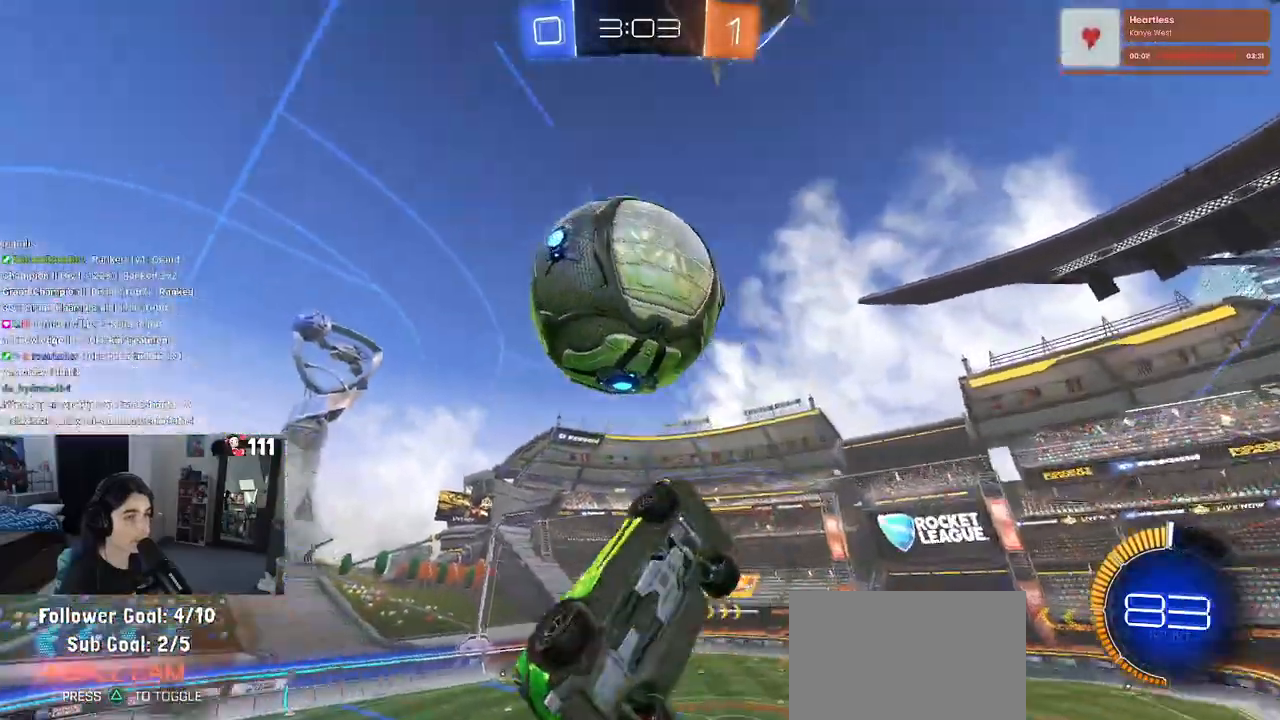
{"buttons": ["L1", "R1"], "left_stick": "center", "right_stick": "center", "events": [[150, "left_stick", "center"], [267, "left_stick", "right"], [333, "L1", "down"], [333, "R1", "down"], [417, "left_stick", "center"]]}
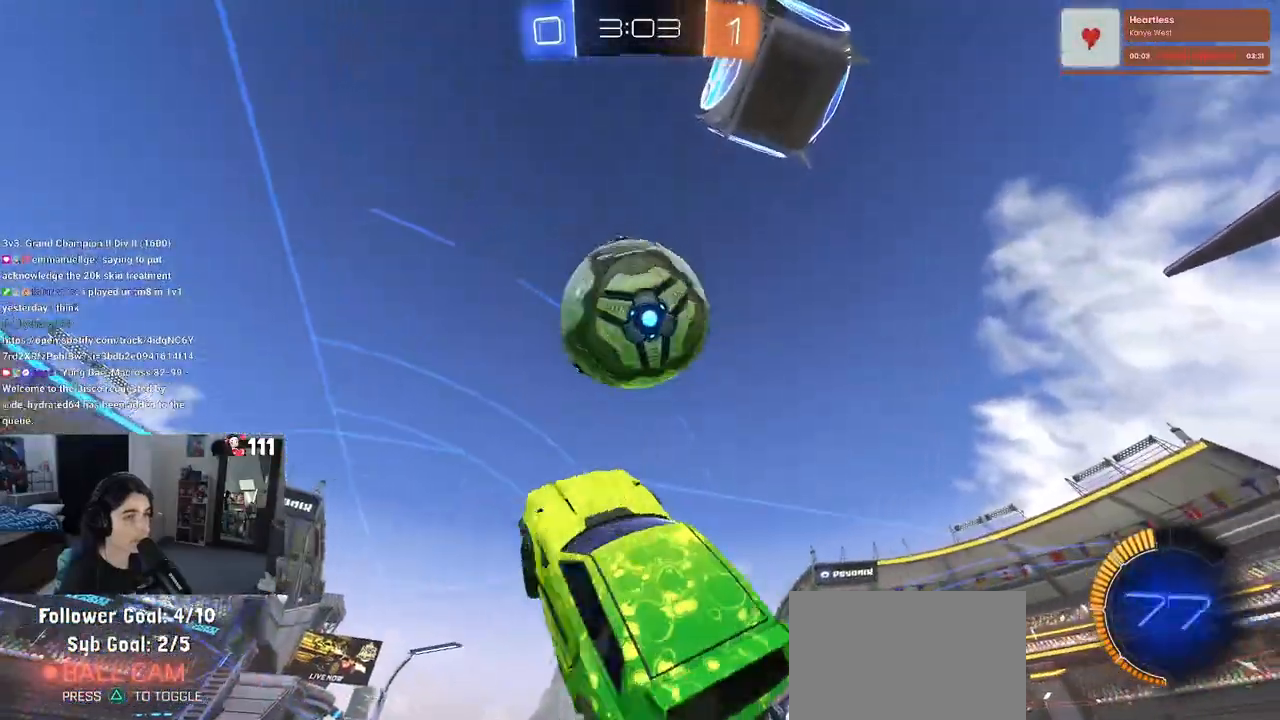
{"buttons": ["L1", "R1"], "left_stick": "down-right", "right_stick": "center", "events": [[50, "left_stick", "right"], [167, "left_stick", "up"], [267, "left_stick", "left"], [450, "left_stick", "down-right"]]}
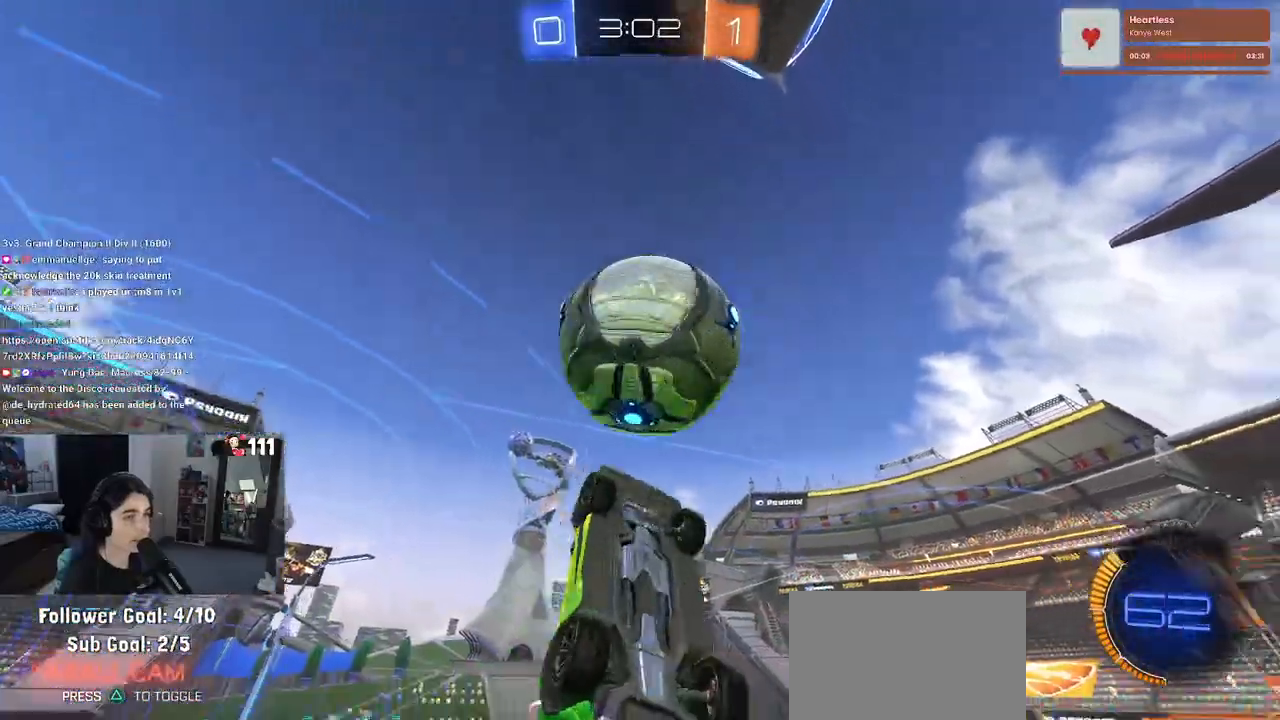
{"buttons": ["L1"], "left_stick": "center", "right_stick": "center", "events": [[83, "left_stick", "right"], [383, "R1", "up"], [400, "left_stick", "center"]]}
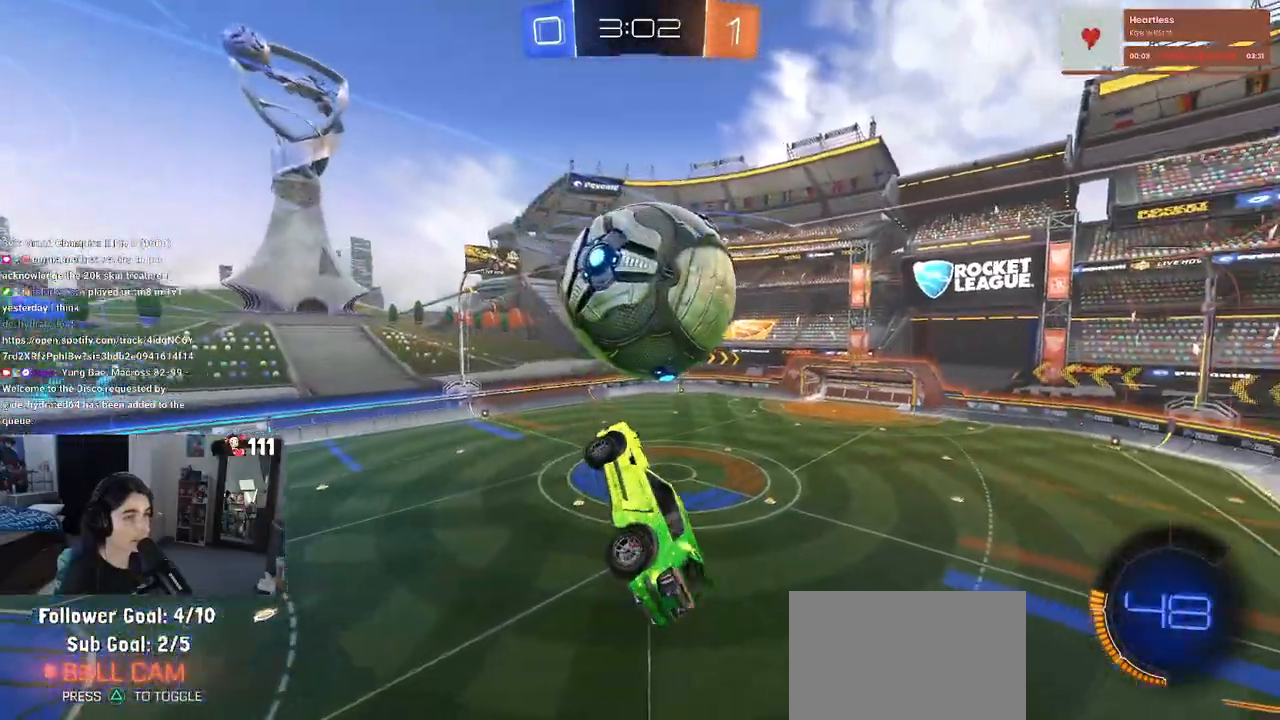
{"buttons": ["L1", "R1"], "left_stick": "down-right", "right_stick": "center", "events": [[33, "left_stick", "right"], [117, "left_stick", "up-right"], [133, "R1", "down"], [217, "left_stick", "up"], [333, "left_stick", "center"], [383, "left_stick", "down-right"]]}
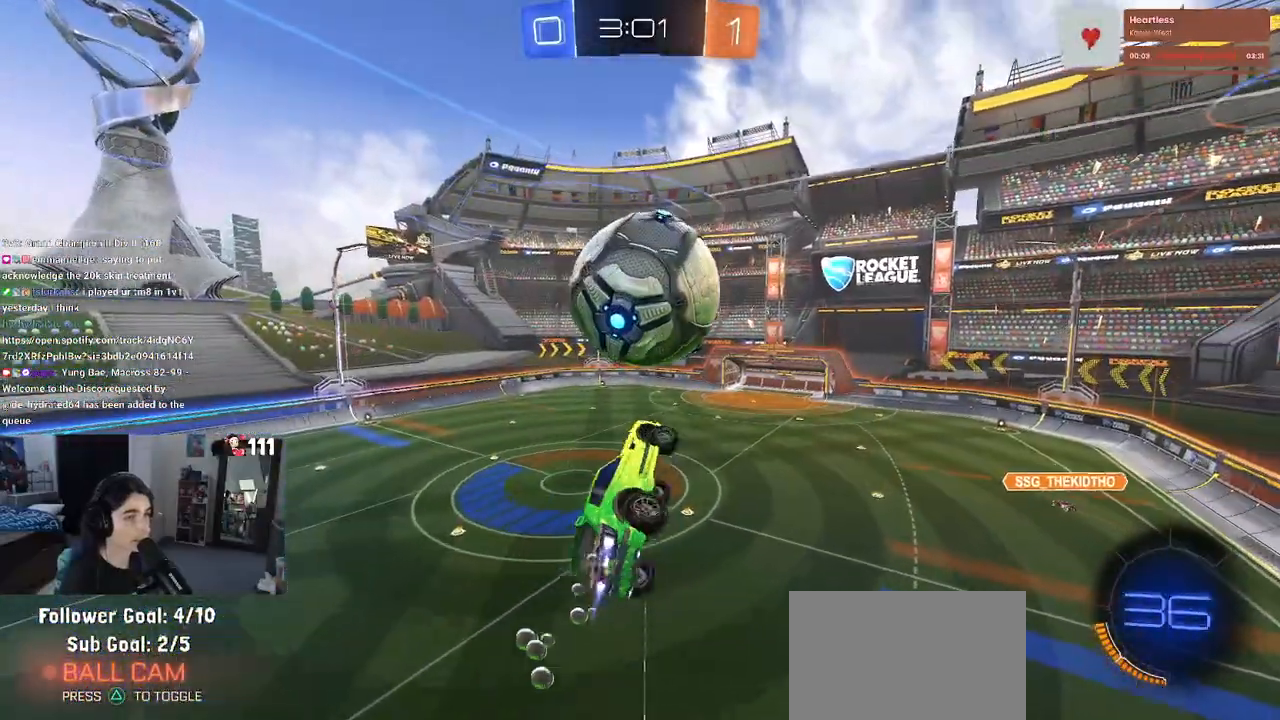
{"buttons": ["L1"], "left_stick": "left", "right_stick": "center", "events": [[167, "left_stick", "up-left"], [350, "left_stick", "left"], [417, "R1", "up"]]}
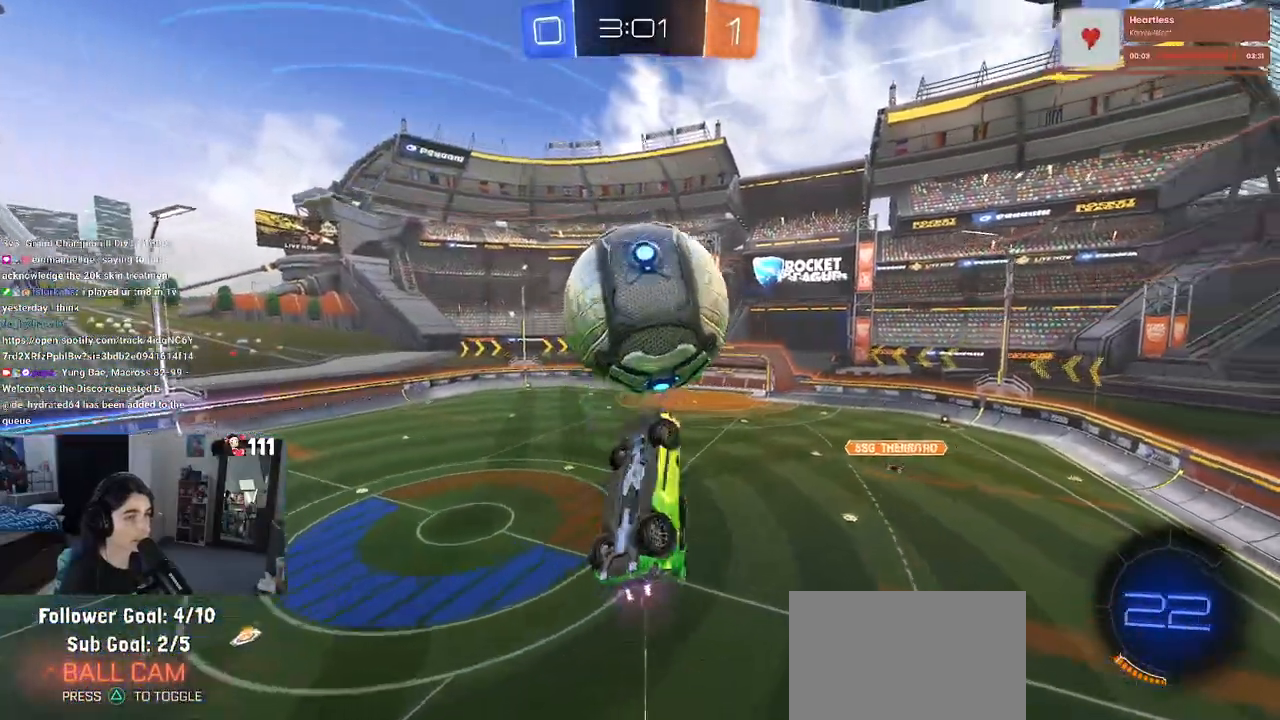
{"buttons": ["L1", "R1"], "left_stick": "up-left", "right_stick": "center", "events": [[167, "R1", "down"], [183, "left_stick", "center"], [250, "left_stick", "up-right"], [333, "left_stick", "up-left"], [400, "R1", "up"], [500, "R1", "down"]]}
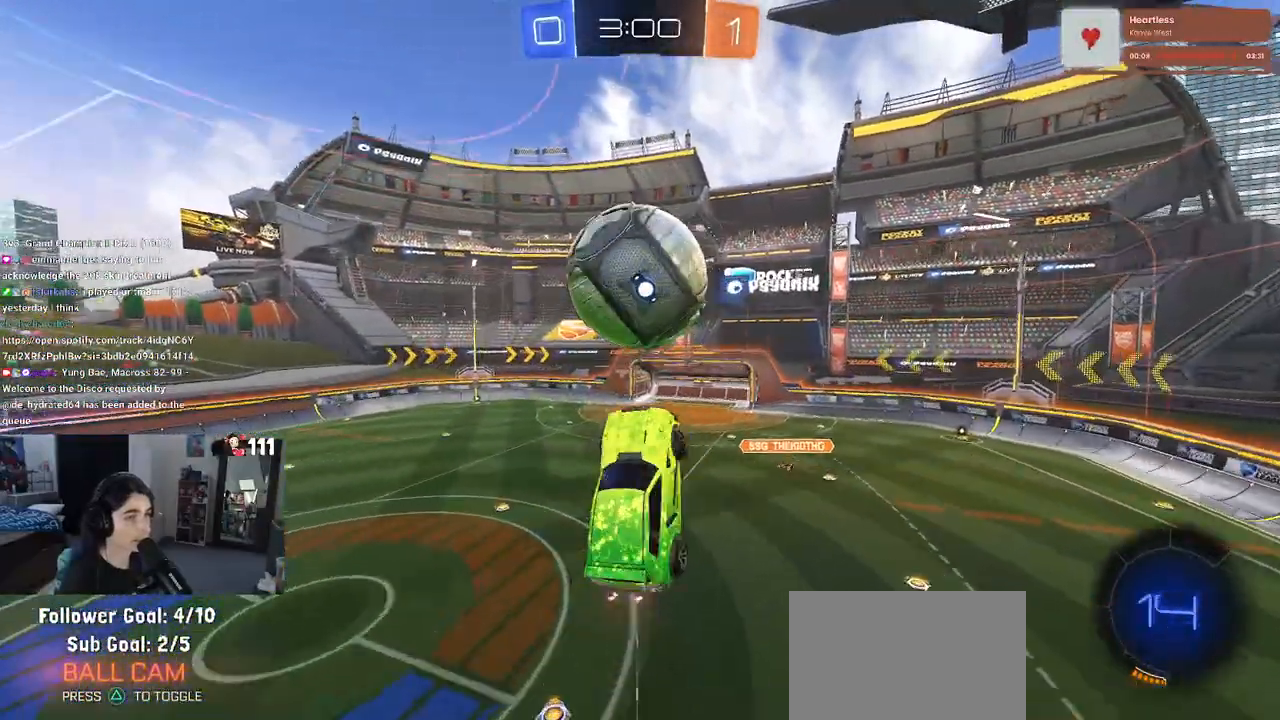
{"buttons": [], "left_stick": "up-right", "right_stick": "center", "events": [[33, "left_stick", "down-left"], [317, "L1", "up"], [383, "left_stick", "down-right"], [450, "left_stick", "center"], [467, "R1", "up"], [500, "left_stick", "up-right"]]}
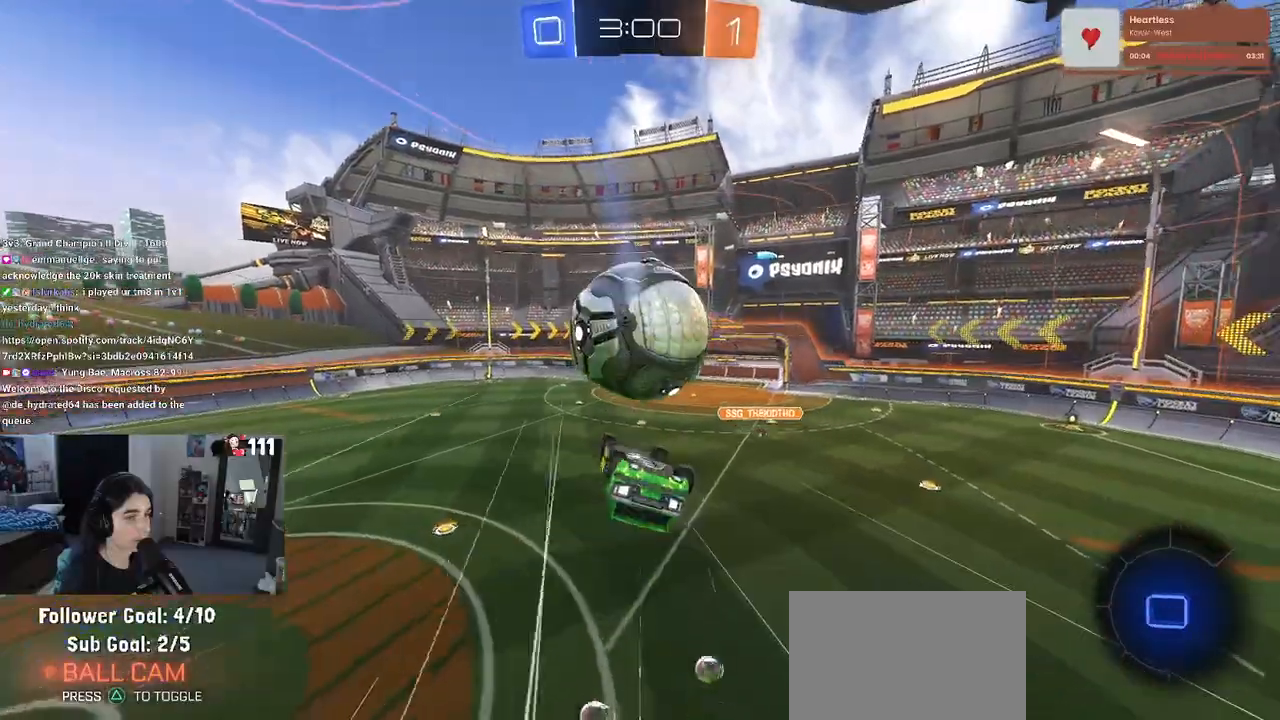
{"buttons": ["L1"], "left_stick": "up-left", "right_stick": "center", "events": [[117, "left_stick", "up"], [133, "L1", "down"], [300, "left_stick", "up-left"]]}
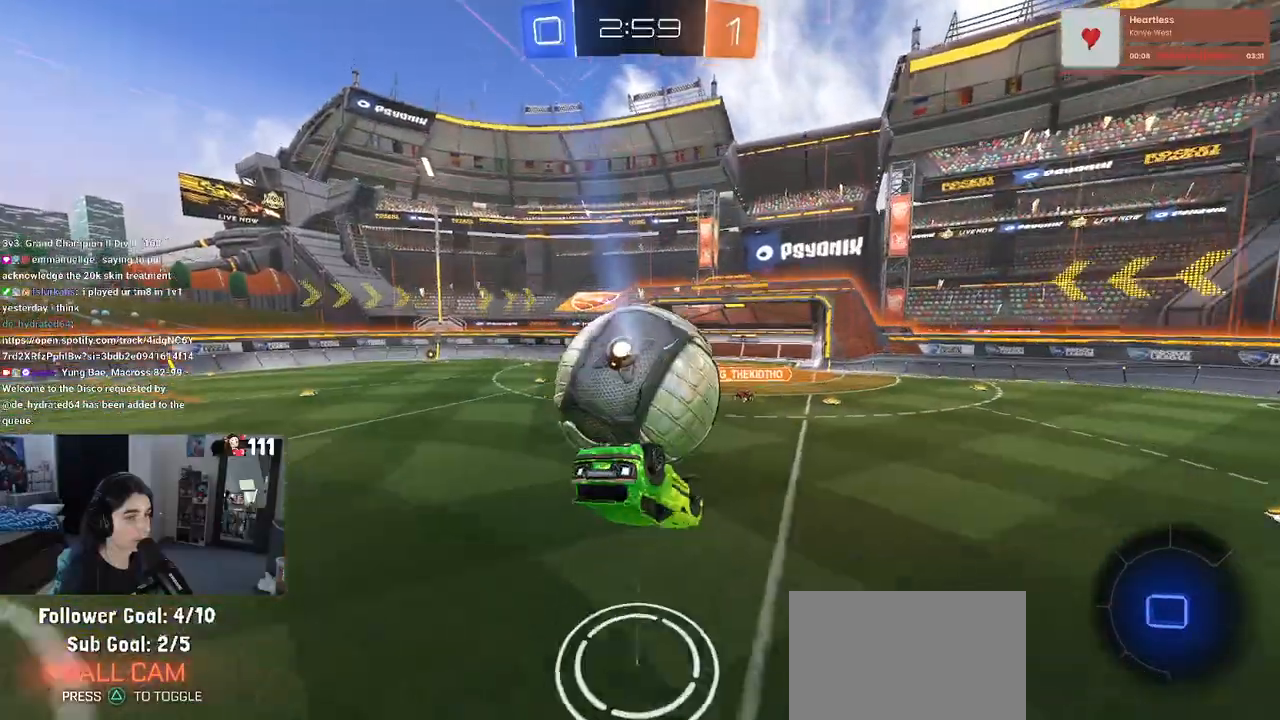
{"buttons": ["SQUARE", "L1", "R2"], "left_stick": "up-left", "right_stick": "center", "events": [[133, "SQUARE", "down"], [283, "R2", "down"], [383, "R2", "up"], [483, "R2", "down"]]}
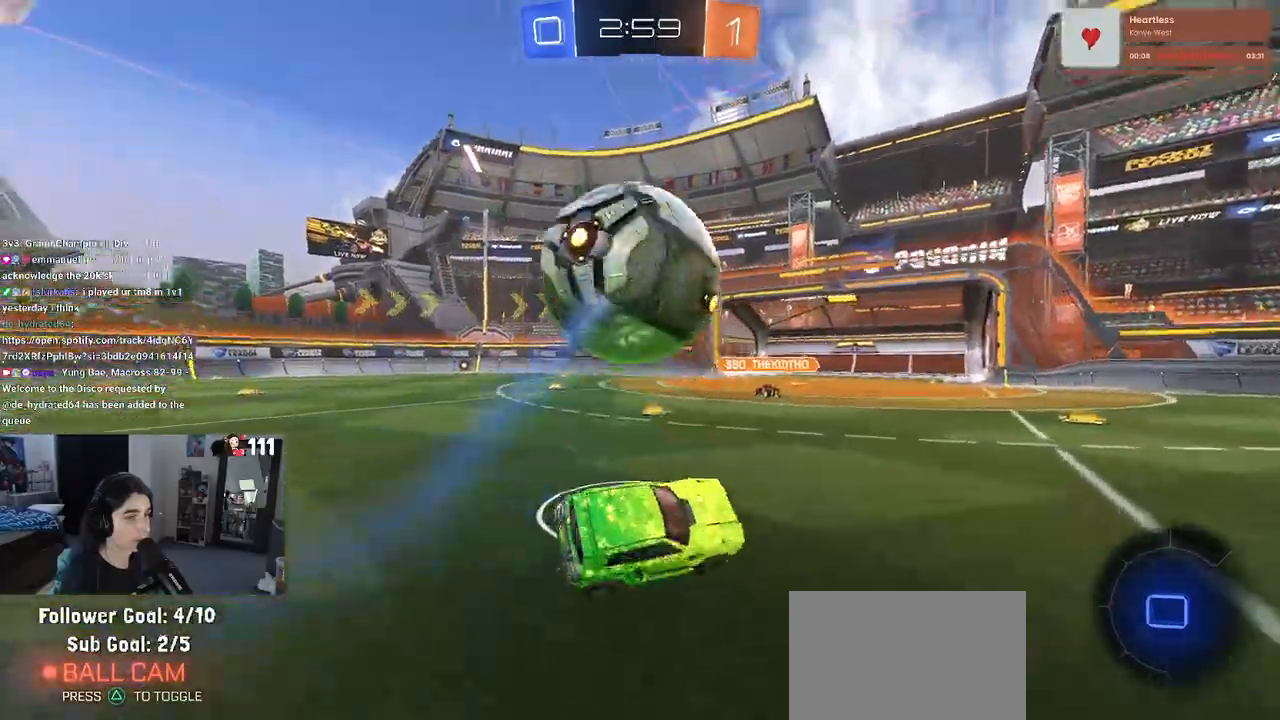
{"buttons": ["R2"], "left_stick": "up-left", "right_stick": "center", "events": [[67, "left_stick", "center"], [83, "L1", "up"], [167, "CROSS", "down"], [167, "left_stick", "down"], [350, "CROSS", "up"], [350, "left_stick", "down-left"], [383, "SQUARE", "up"], [483, "left_stick", "up-left"]]}
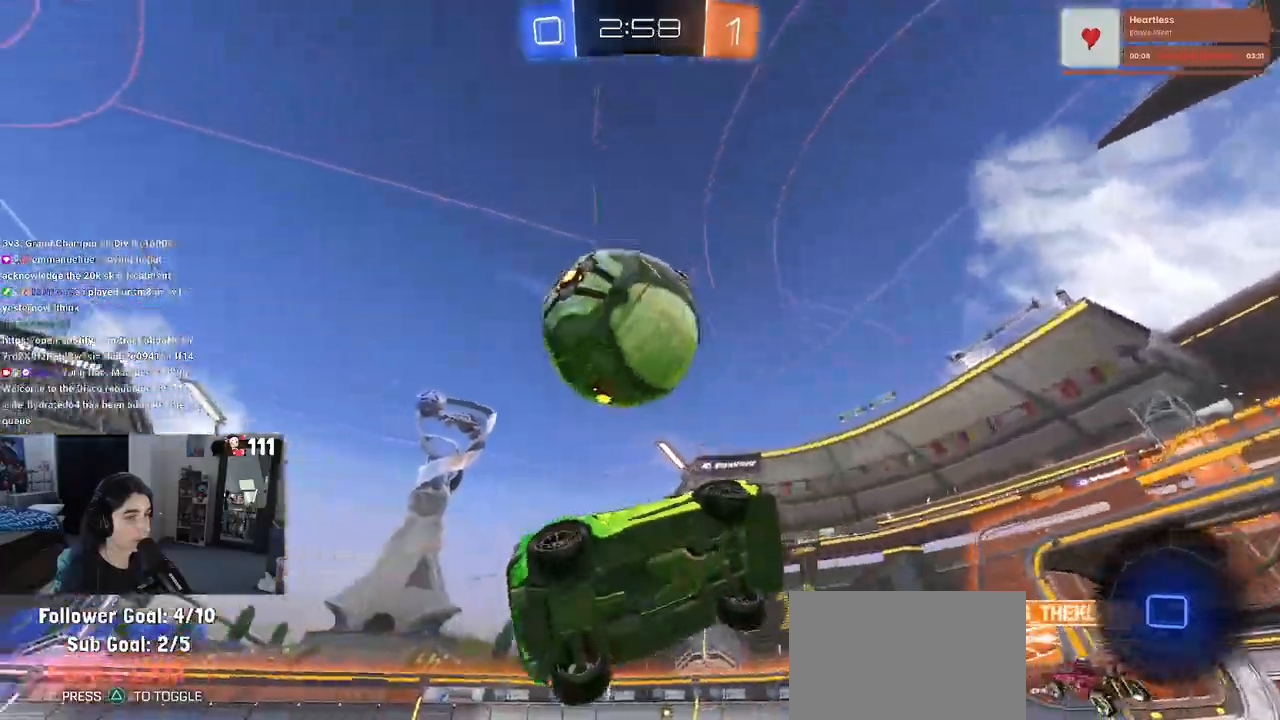
{"buttons": ["R1", "R2"], "left_stick": "center", "right_stick": "center", "events": [[67, "CROSS", "down"], [67, "R1", "down"], [183, "CROSS", "up"], [233, "left_stick", "down"], [250, "TRIANGLE", "down"], [367, "left_stick", "center"], [383, "TRIANGLE", "up"]]}
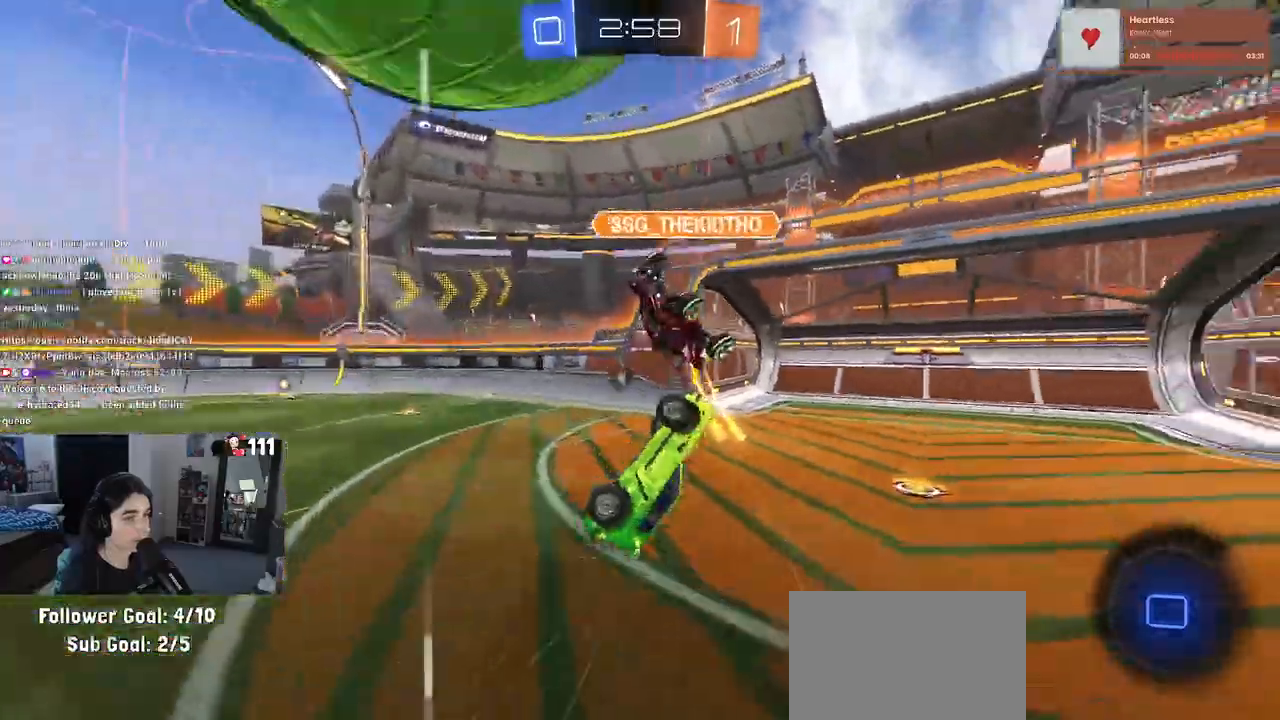
{"buttons": ["TRIANGLE", "R2"], "left_stick": "down-left", "right_stick": "center", "events": [[67, "R1", "up"], [300, "left_stick", "left"], [417, "left_stick", "down-left"], [433, "TRIANGLE", "down"]]}
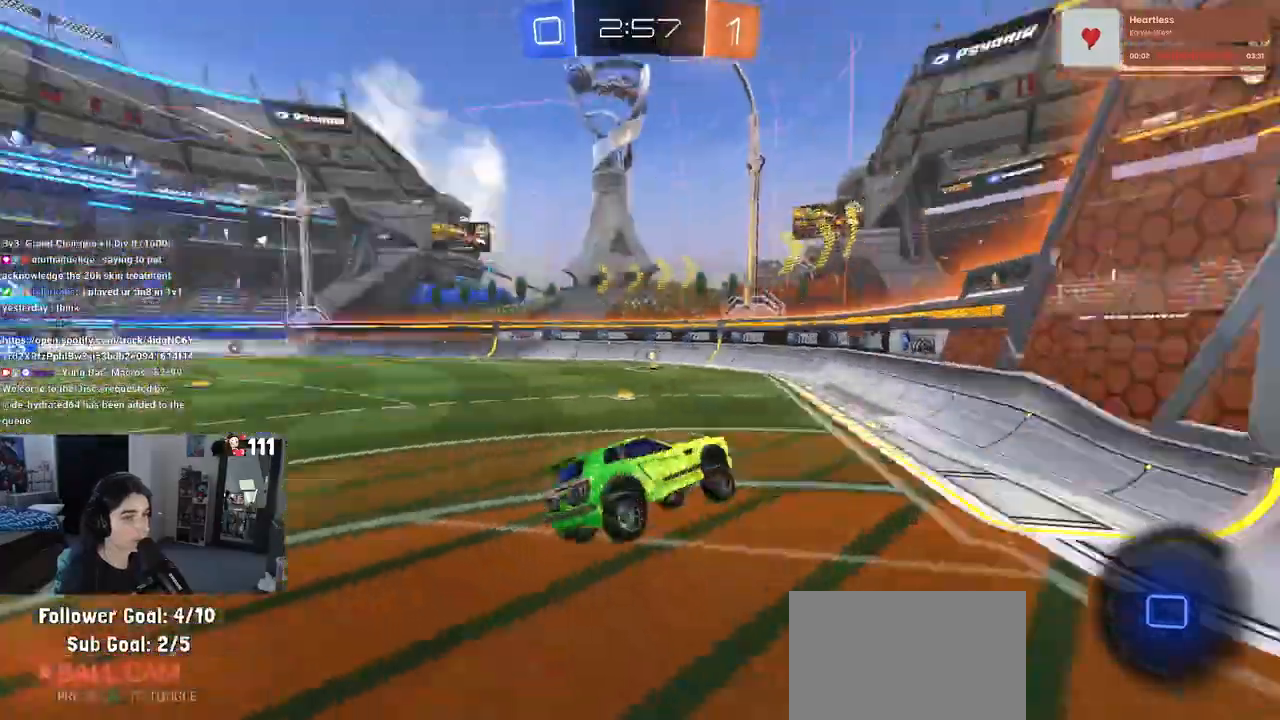
{"buttons": ["R2"], "left_stick": "left", "right_stick": "center", "events": [[50, "TRIANGLE", "up"], [233, "left_stick", "center"], [433, "left_stick", "left"]]}